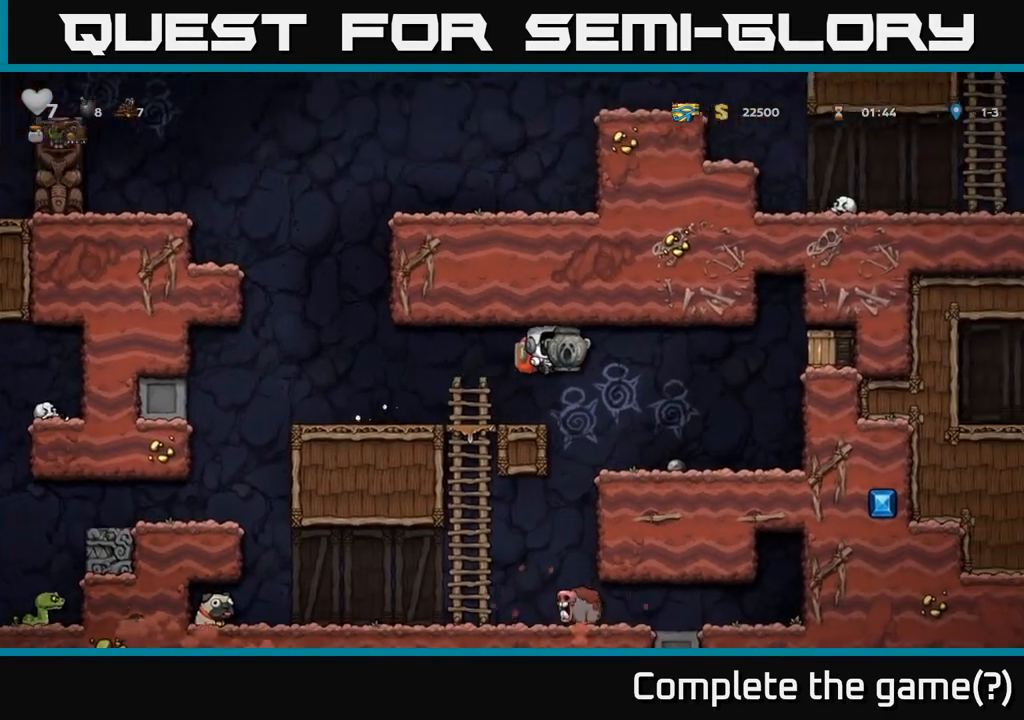
Gameplay with a controller (Xbox layout); each line is a JSON object with the inputs held at the frame after it (dt_ms = milliseconds from this image to that frame). "events" lists button and stick changes between this image and that frame as [ms after this image, input, new state], when the widget could be followed in between. Not read: right_stick.
{"dt_ms": 500, "buttons": ["X"], "left_stick": "down-left", "events": [[267, "left_stick", "down"], [367, "left_stick", "down-left"], [433, "X", "down"]]}
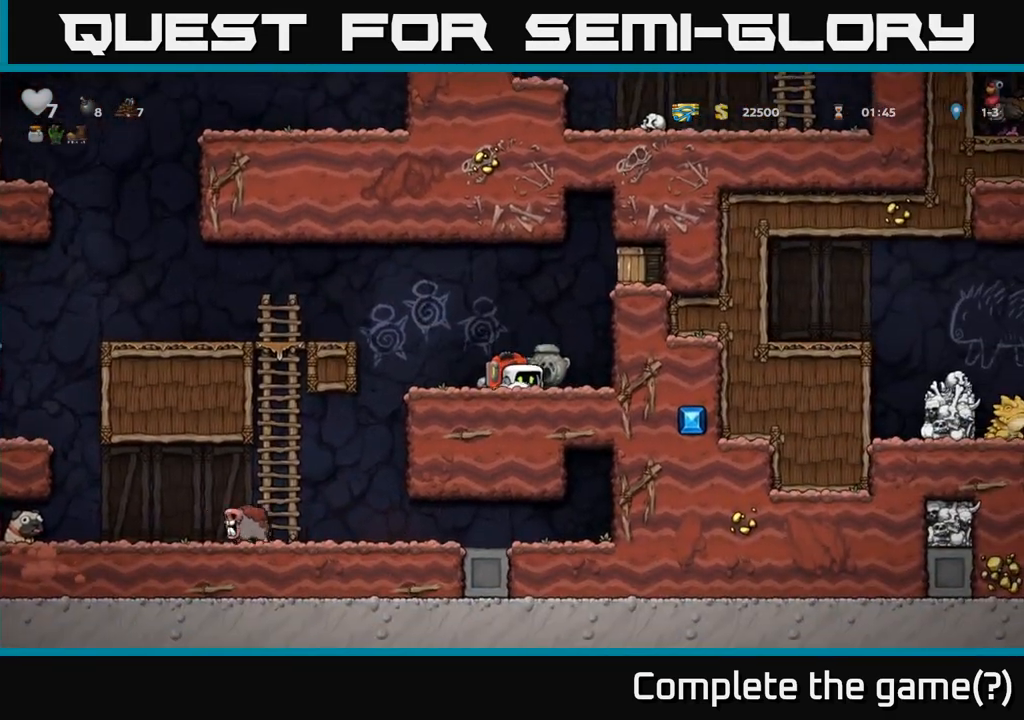
{"dt_ms": 1000, "buttons": [], "left_stick": "center"}
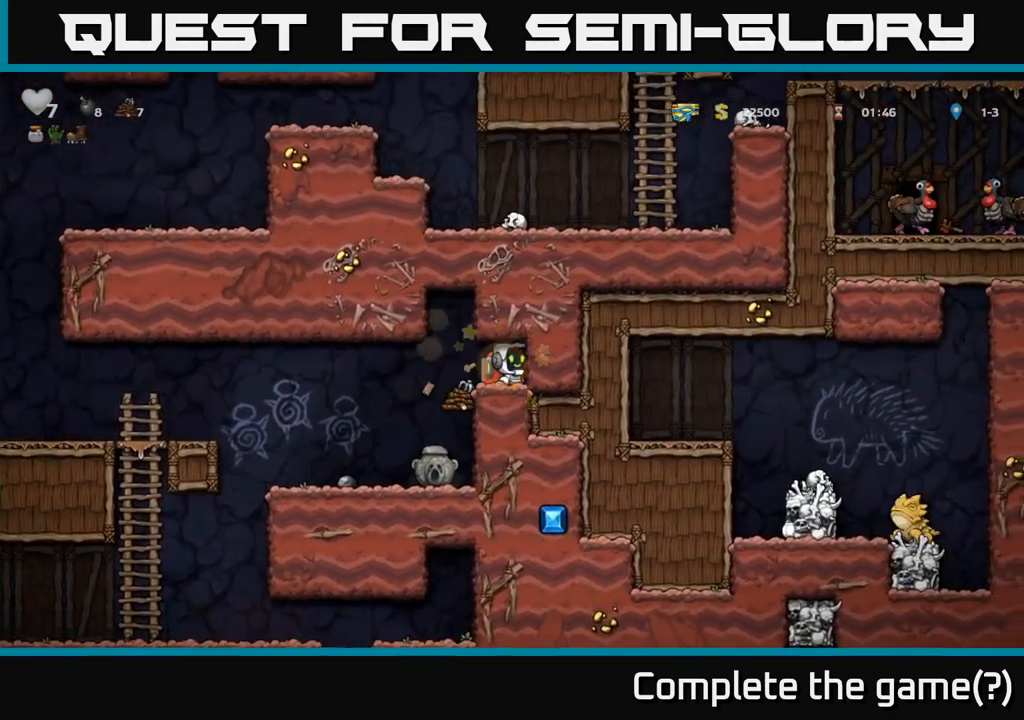
{"dt_ms": 500, "buttons": [], "left_stick": "left", "events": [[117, "left_stick", "left"], [450, "left_stick", "center"], [500, "left_stick", "left"]]}
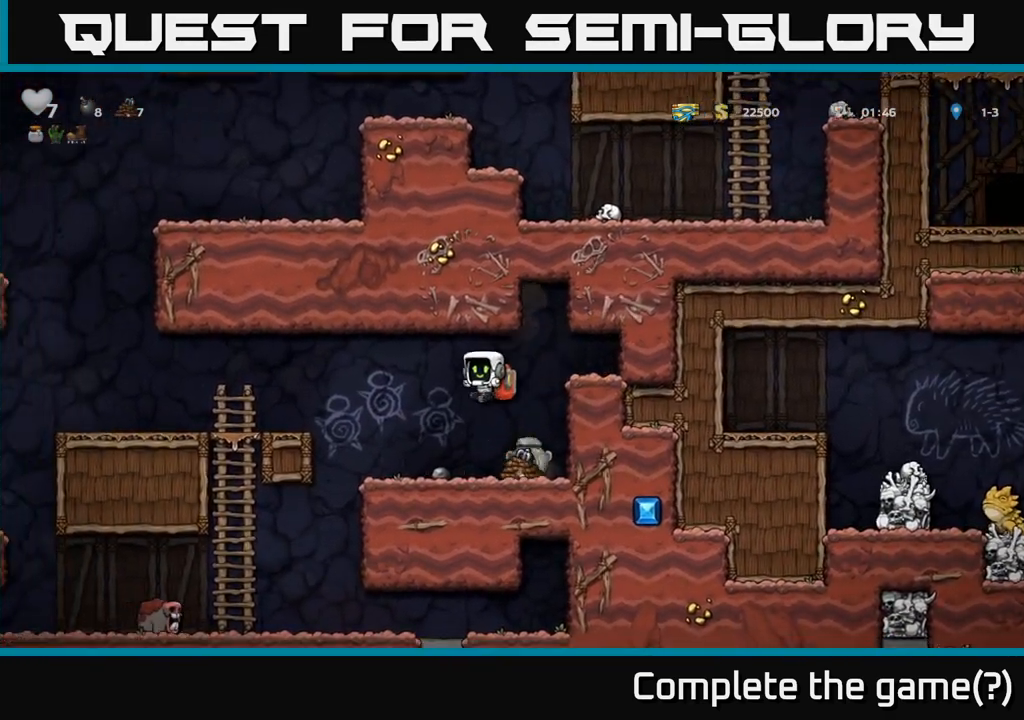
{"dt_ms": 500, "buttons": ["X"], "left_stick": "down-left", "events": [[117, "left_stick", "center"], [433, "left_stick", "down-left"], [483, "X", "down"]]}
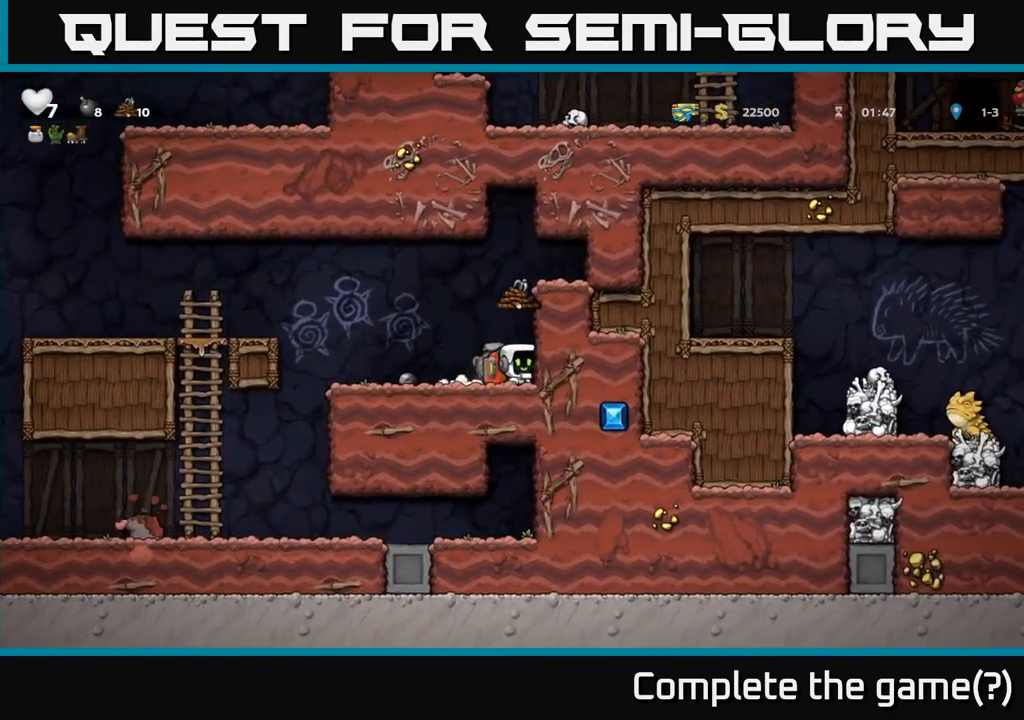
{"dt_ms": 500, "buttons": ["A"], "left_stick": "left", "events": [[83, "X", "up"], [133, "left_stick", "left"], [417, "A", "down"]]}
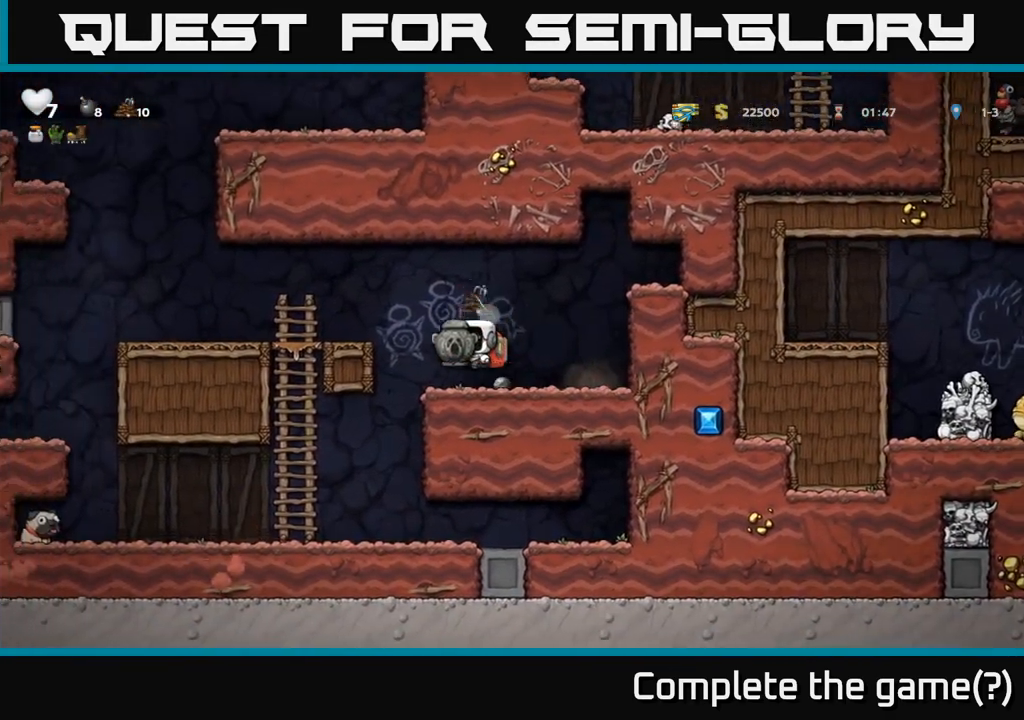
{"dt_ms": 500, "buttons": [], "left_stick": "left", "events": [[150, "A", "up"]]}
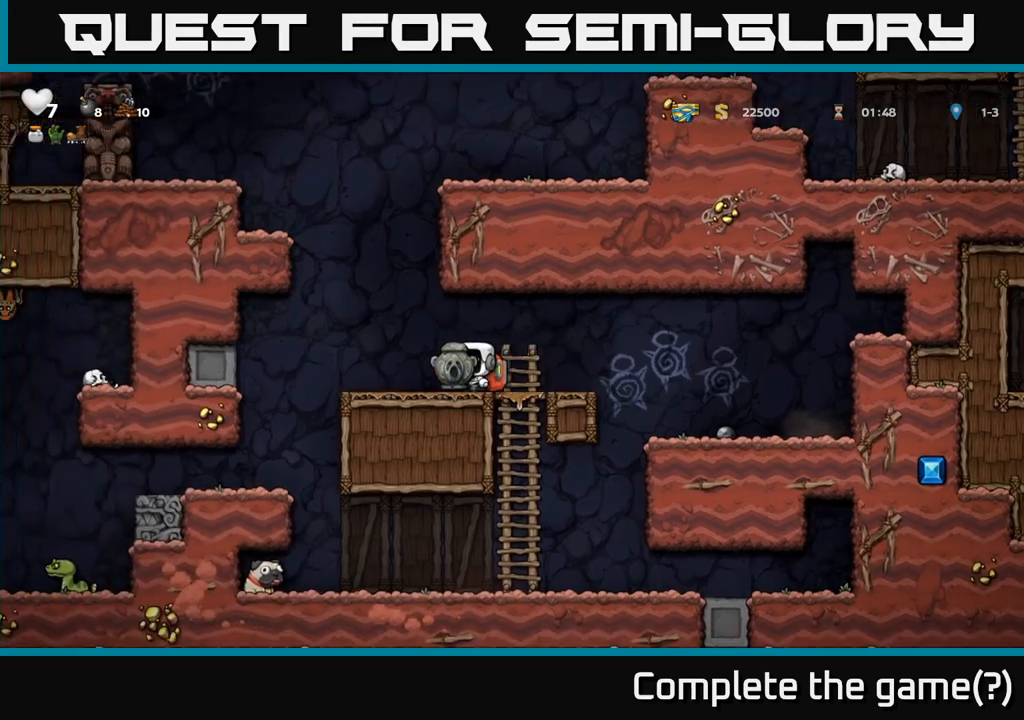
{"dt_ms": 500, "buttons": [], "left_stick": "center", "events": [[350, "left_stick", "center"]]}
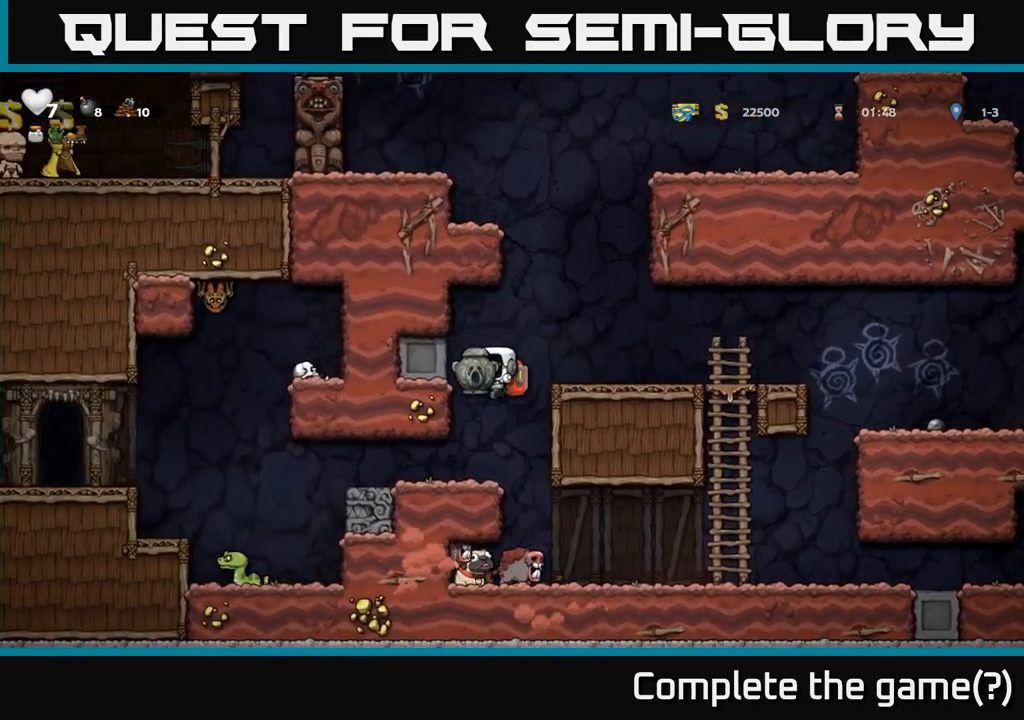
{"dt_ms": 500, "buttons": [], "left_stick": "center", "events": [[17, "left_stick", "left"], [117, "left_stick", "center"]]}
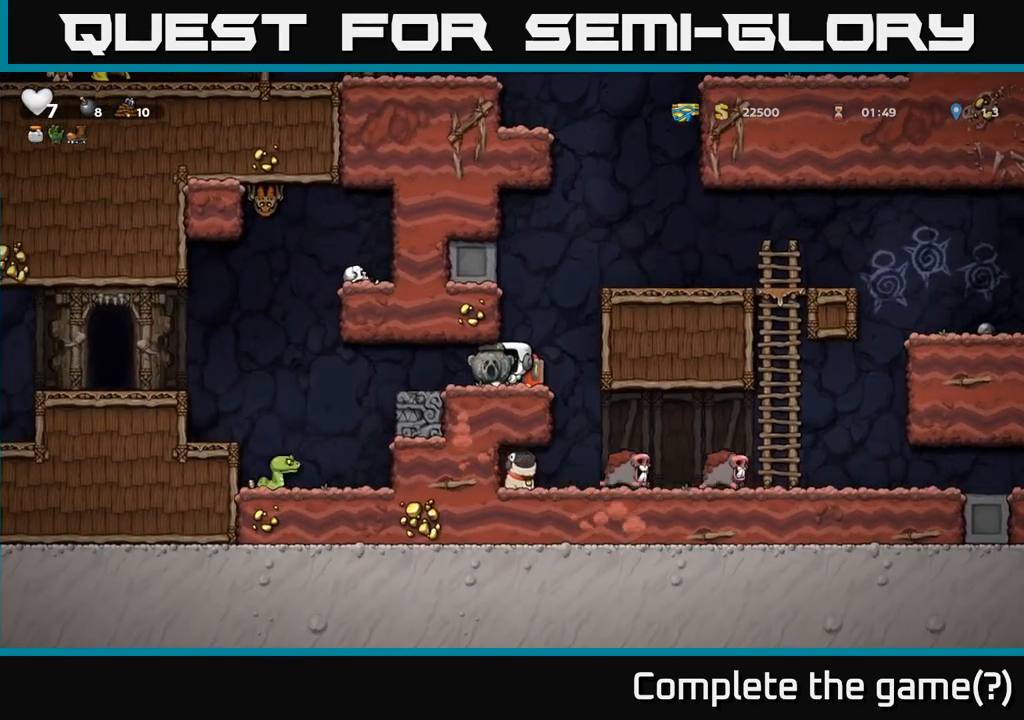
{"dt_ms": 1000, "buttons": [], "left_stick": "down-left"}
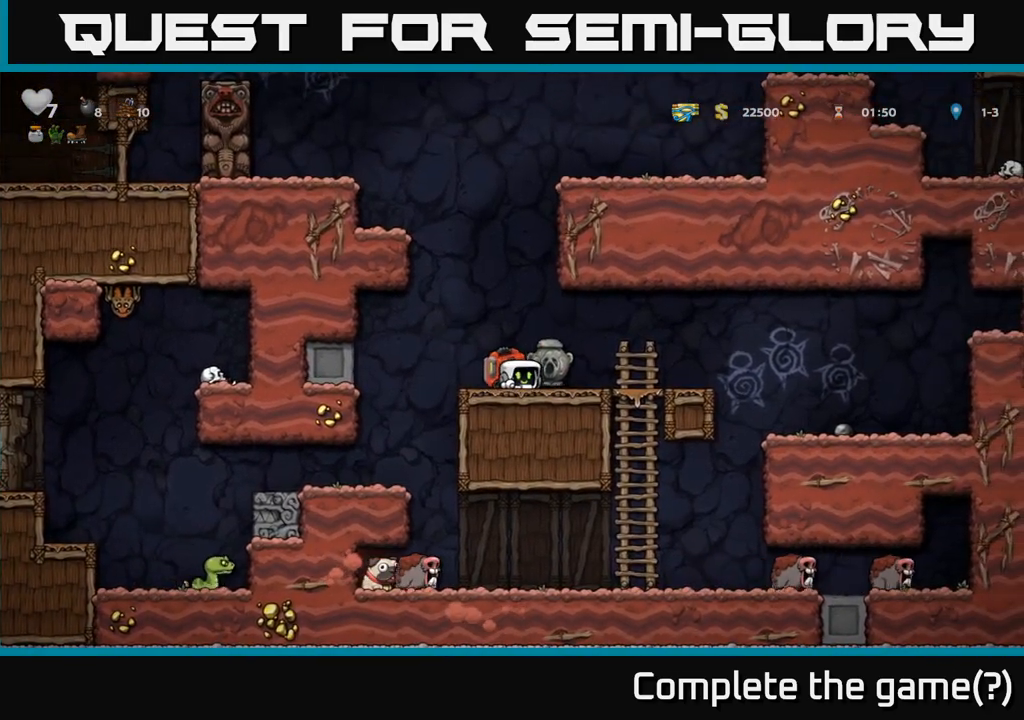
{"dt_ms": 1000, "buttons": [], "left_stick": "left"}
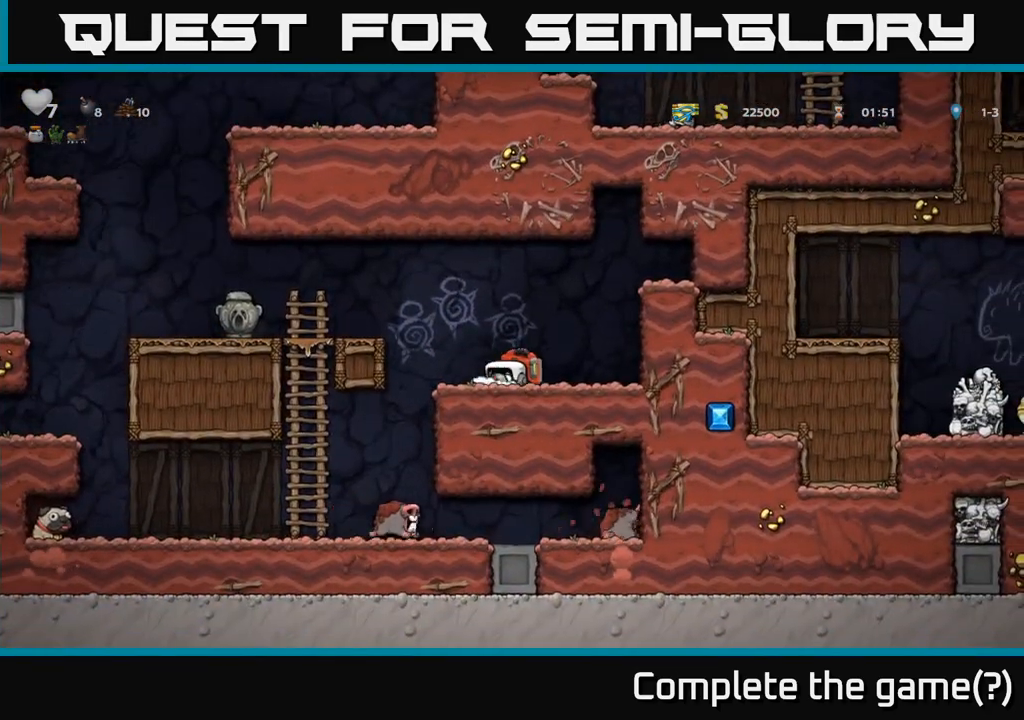
{"dt_ms": 500, "buttons": [], "left_stick": "left", "events": [[17, "A", "down"], [267, "A", "up"]]}
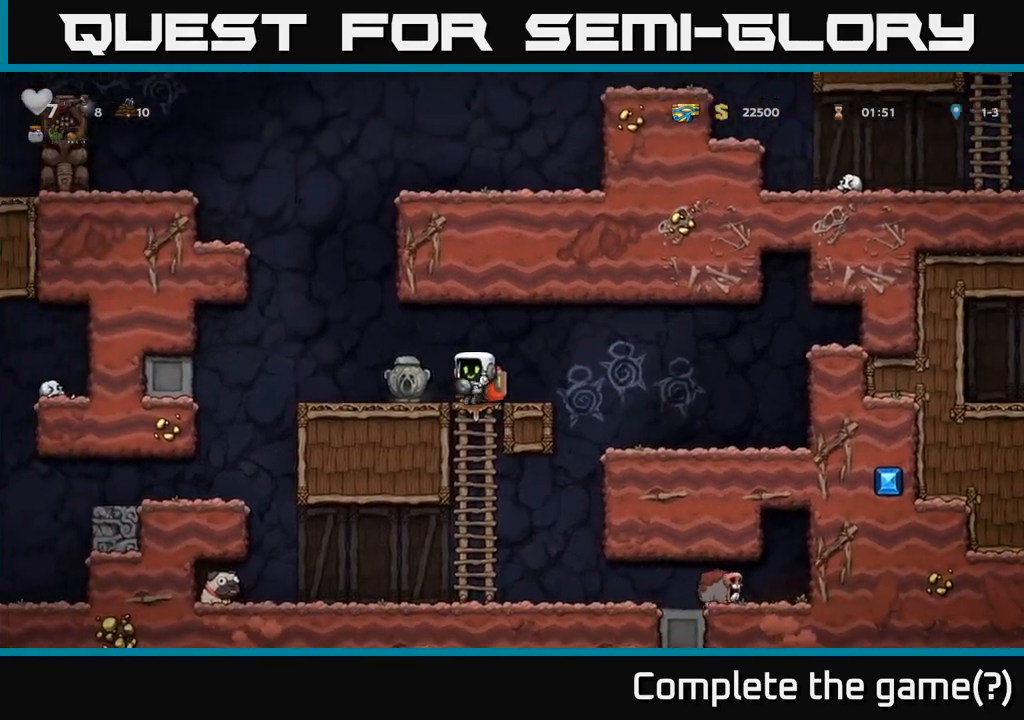
{"dt_ms": 500, "buttons": [], "left_stick": "left", "events": []}
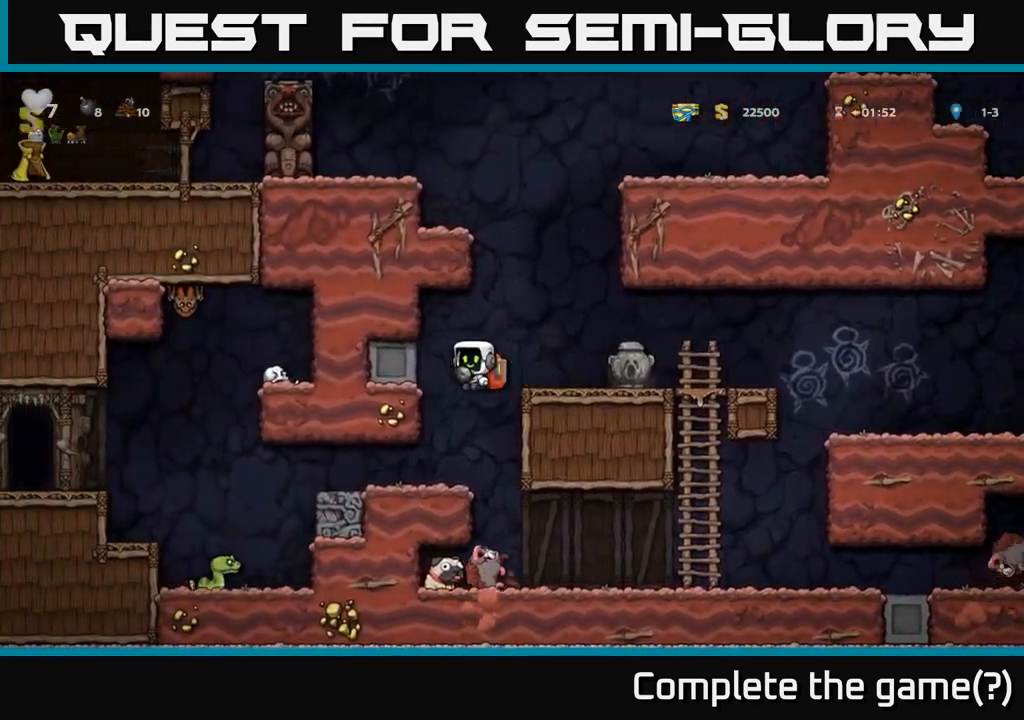
{"dt_ms": 500, "buttons": [], "left_stick": "center", "events": [[33, "left_stick", "center"], [283, "left_stick", "left"], [467, "left_stick", "center"]]}
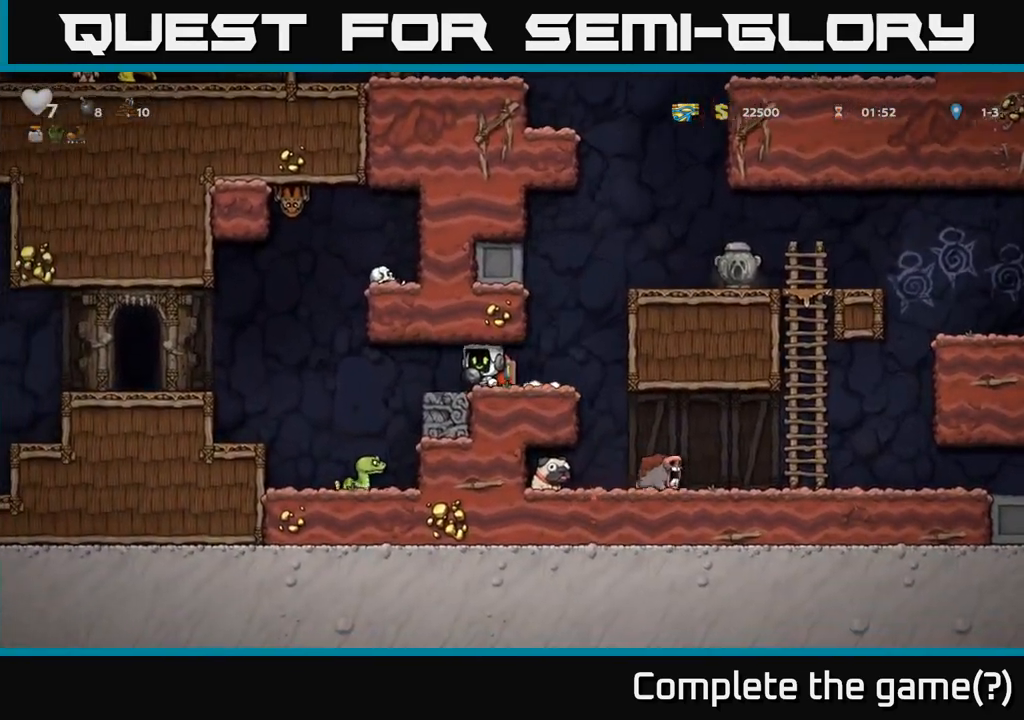
{"dt_ms": 500, "buttons": [], "left_stick": "down", "events": [[183, "left_stick", "left"], [300, "left_stick", "down"], [400, "X", "down"], [483, "X", "up"]]}
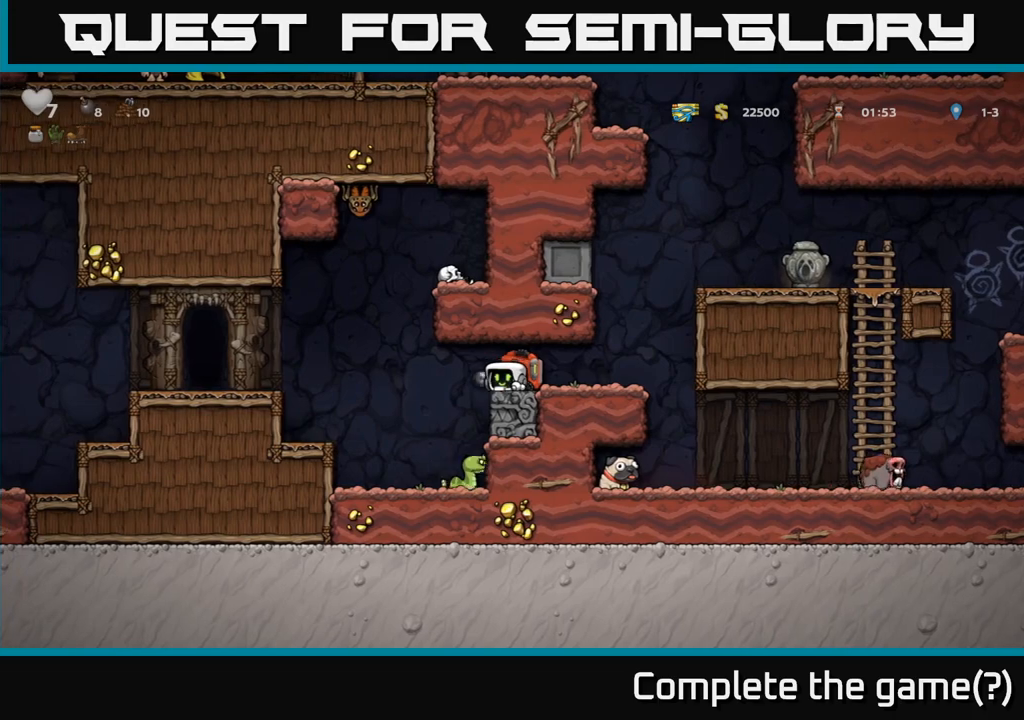
{"dt_ms": 500, "buttons": [], "left_stick": "right", "events": [[50, "left_stick", "center"], [467, "left_stick", "right"]]}
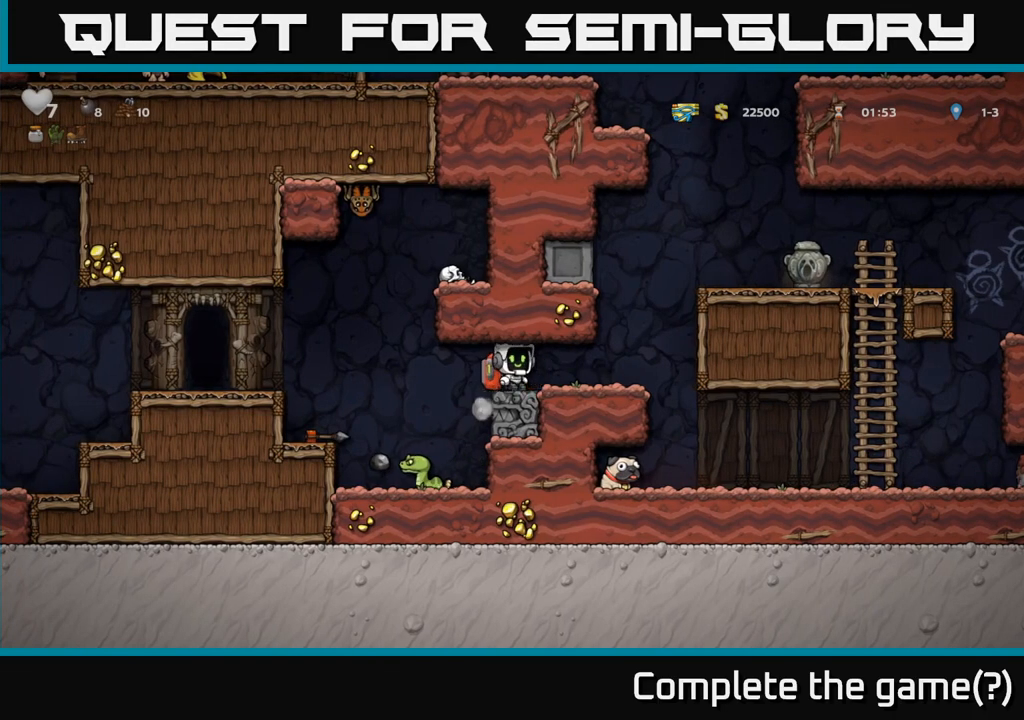
{"dt_ms": 500, "buttons": [], "left_stick": "center", "events": [[383, "left_stick", "center"]]}
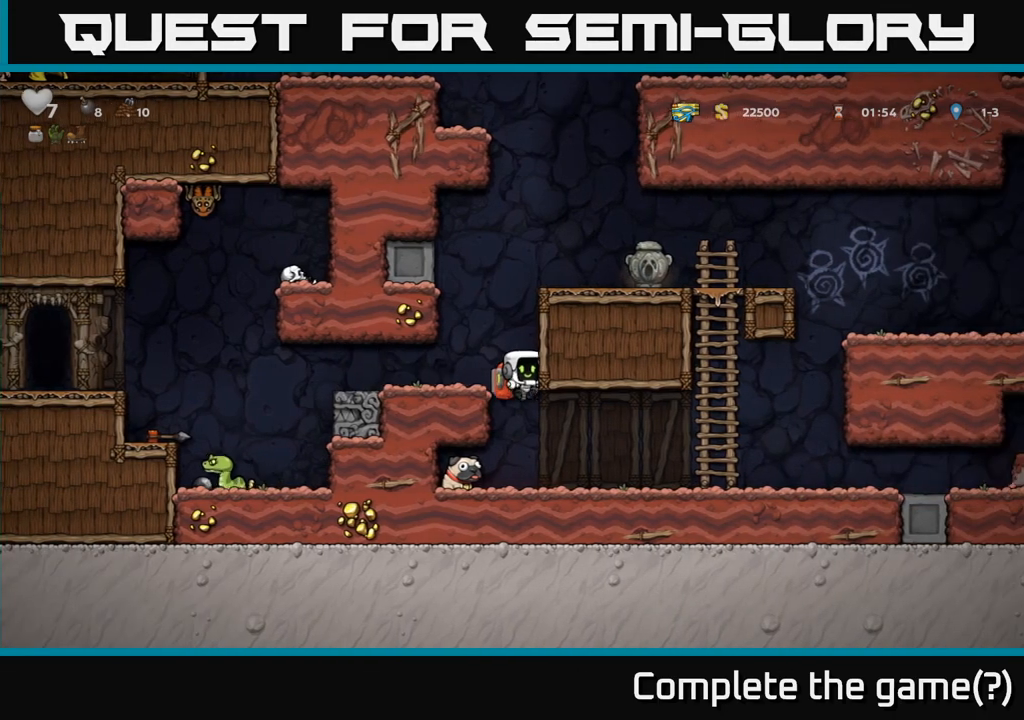
{"dt_ms": 500, "buttons": [], "left_stick": "down-left", "events": [[200, "left_stick", "left"], [367, "left_stick", "down-left"], [417, "X", "down"], [500, "X", "up"]]}
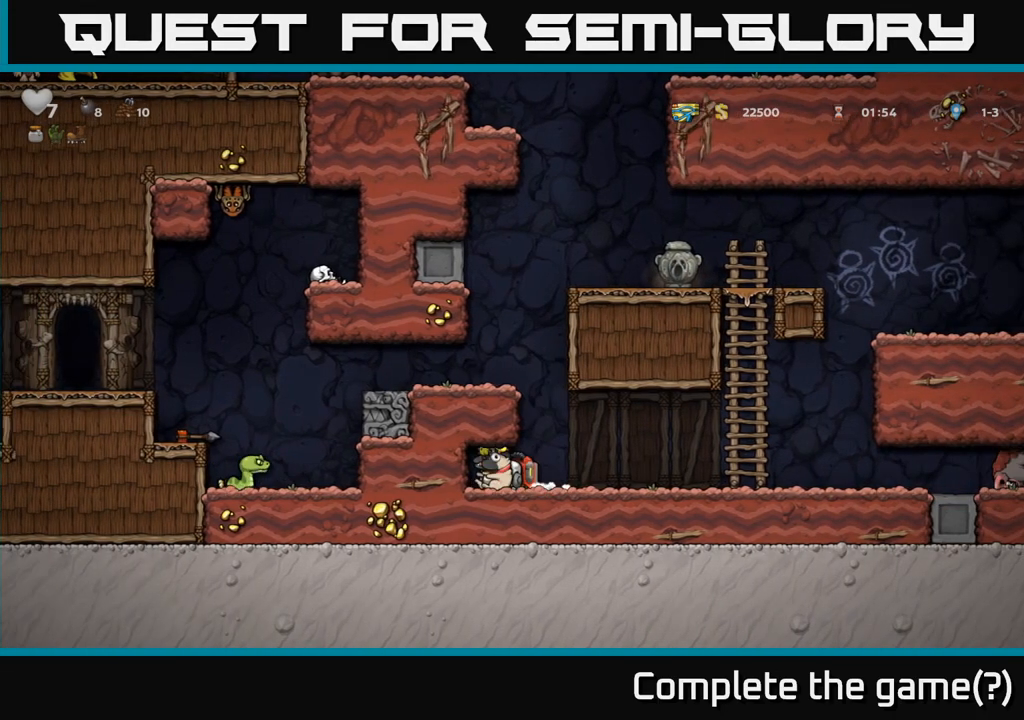
{"dt_ms": 500, "buttons": [], "left_stick": "left", "events": [[50, "left_stick", "right"], [167, "left_stick", "left"], [217, "A", "down"], [383, "A", "up"]]}
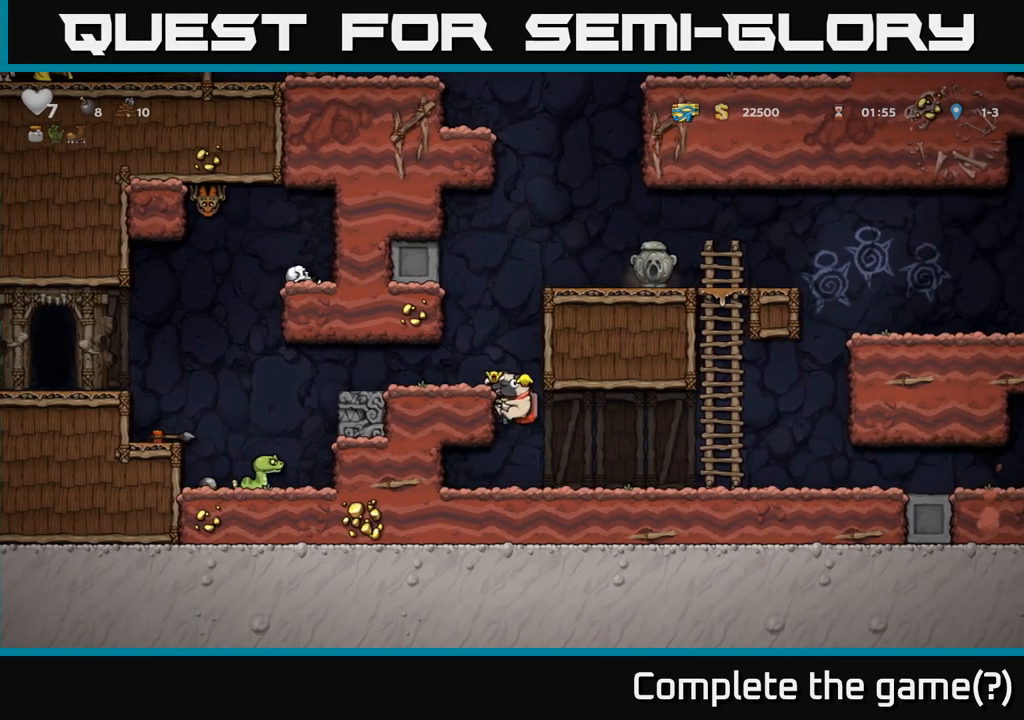
{"dt_ms": 500, "buttons": [], "left_stick": "left", "events": [[17, "A", "down"], [133, "A", "up"]]}
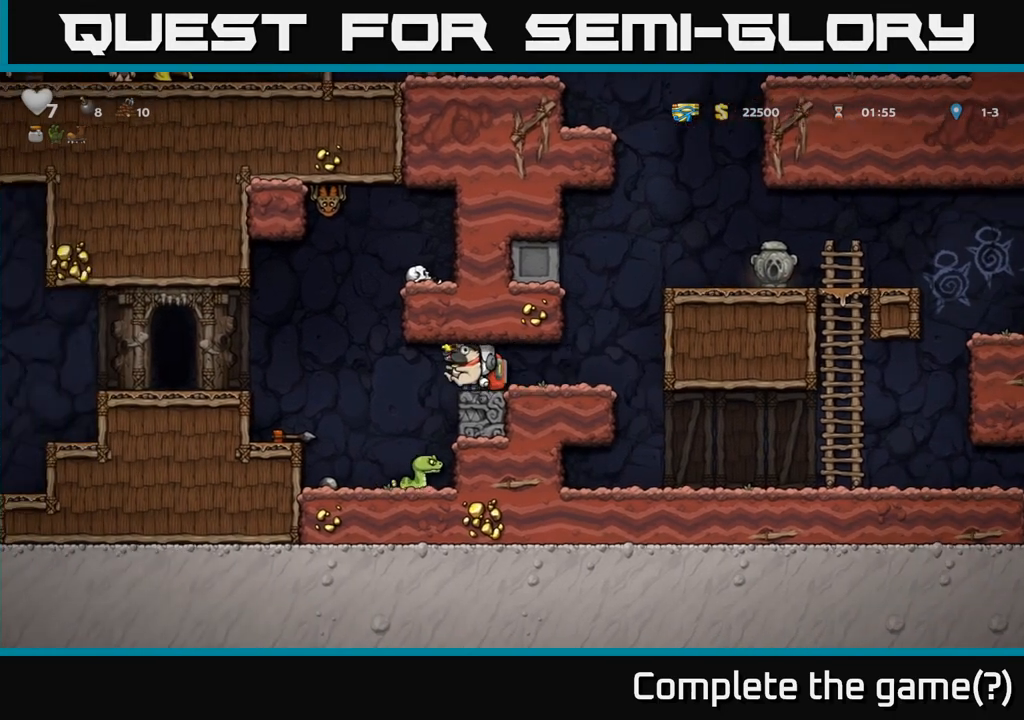
{"dt_ms": 500, "buttons": [], "left_stick": "left", "events": []}
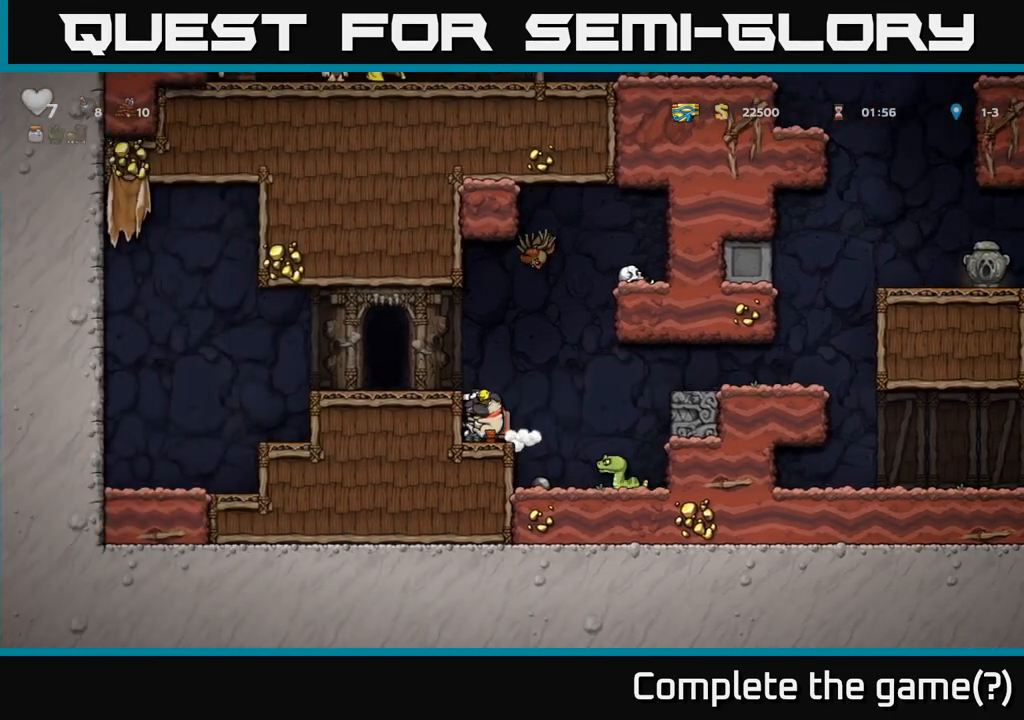
{"dt_ms": 500, "buttons": [], "left_stick": "right", "events": [[17, "A", "down"], [183, "A", "up"], [350, "left_stick", "center"], [500, "left_stick", "right"]]}
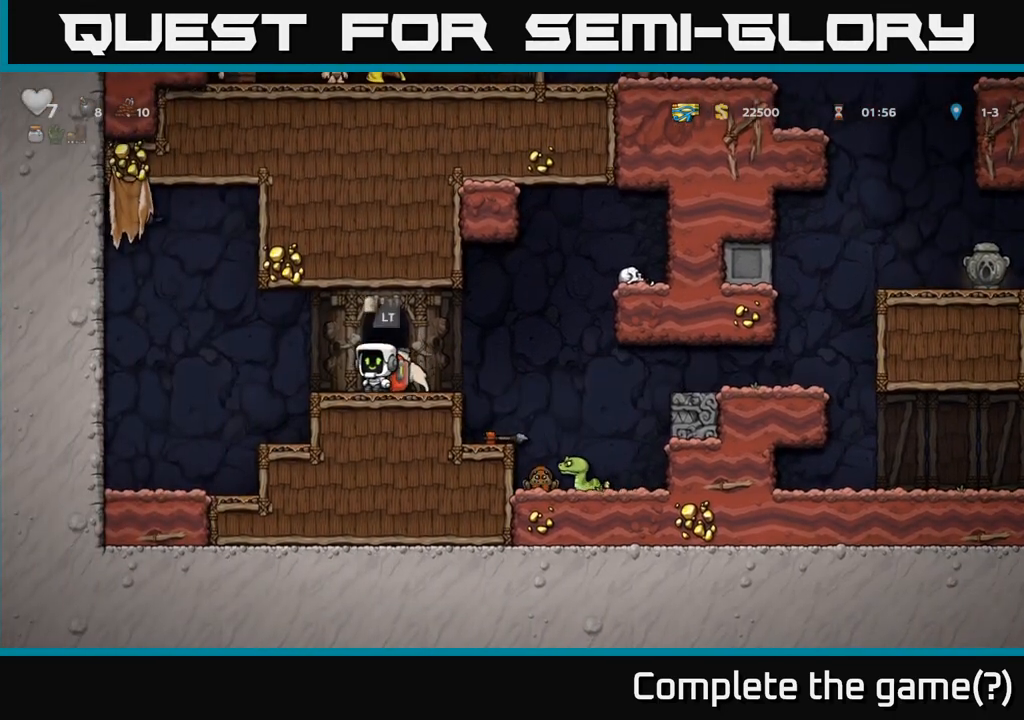
{"dt_ms": 1000, "buttons": [], "left_stick": "center"}
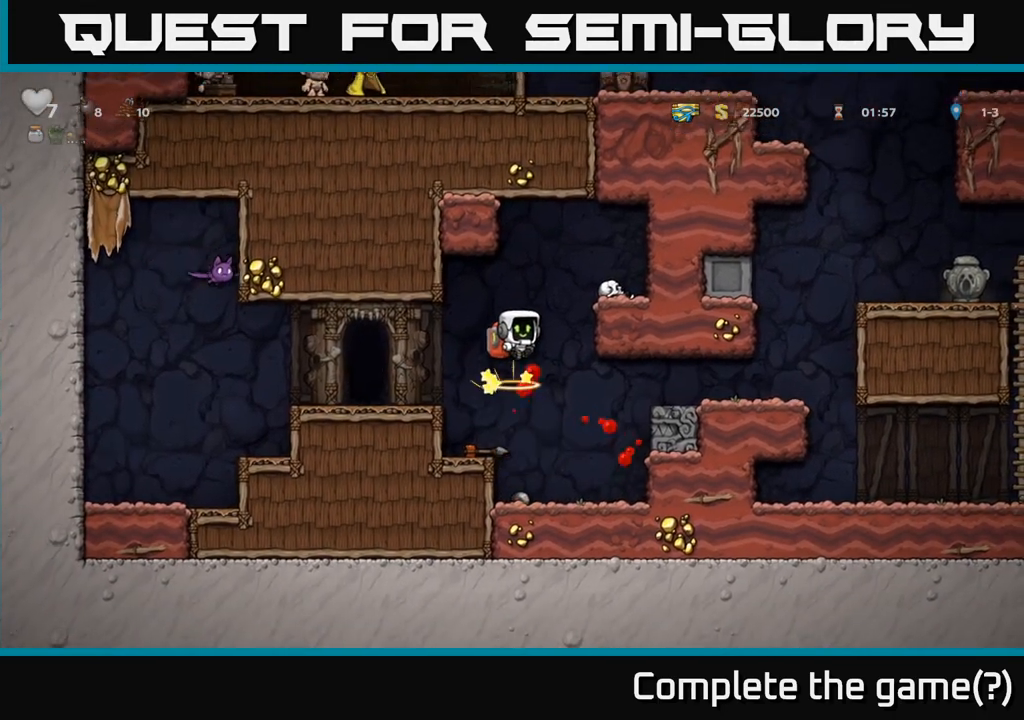
{"dt_ms": 500, "buttons": [], "left_stick": "center", "events": []}